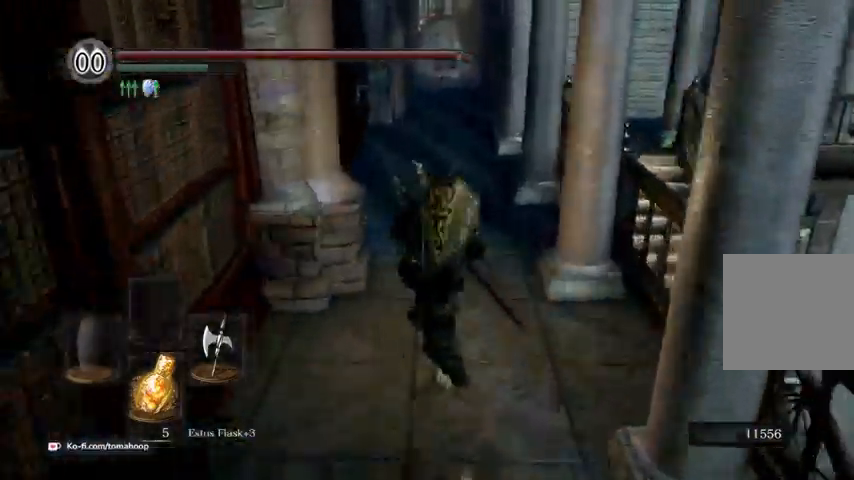
Gameplay with a controller (Xbox layout); each line is a JSON object with the inputs held at the frame after it. "events" lists button and stick changes between this image and that frame as [ms after this image, input, new state], when the widget could be followed in between.
{"buttons": ["B"], "left_stick": "up", "right_stick": "center", "events": [[167, "right_stick", "up"], [300, "right_stick", "center"]]}
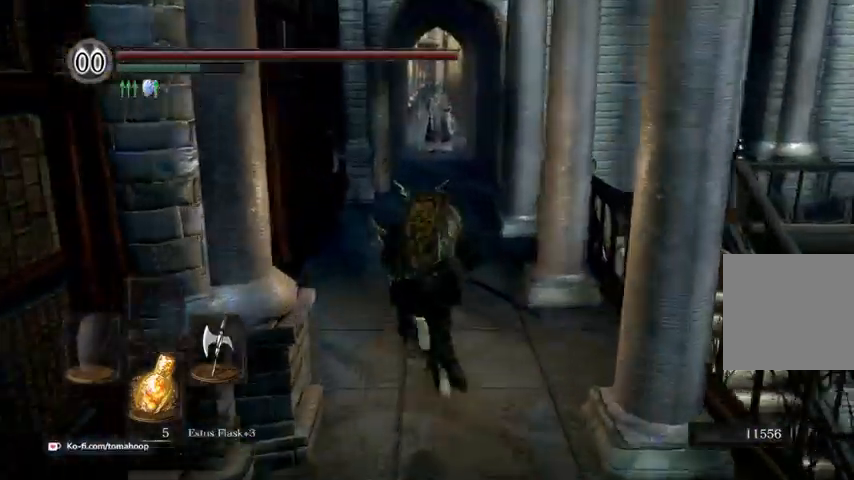
{"buttons": ["B"], "left_stick": "up", "right_stick": "center", "events": []}
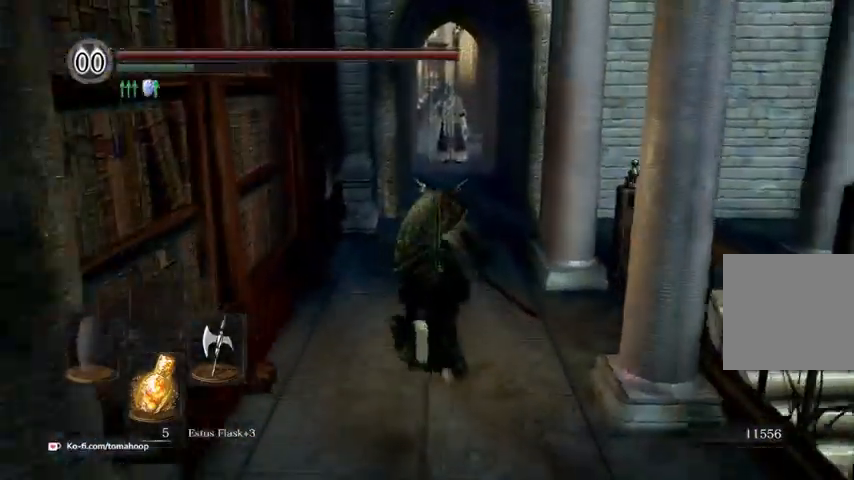
{"buttons": ["B"], "left_stick": "up", "right_stick": "center", "events": []}
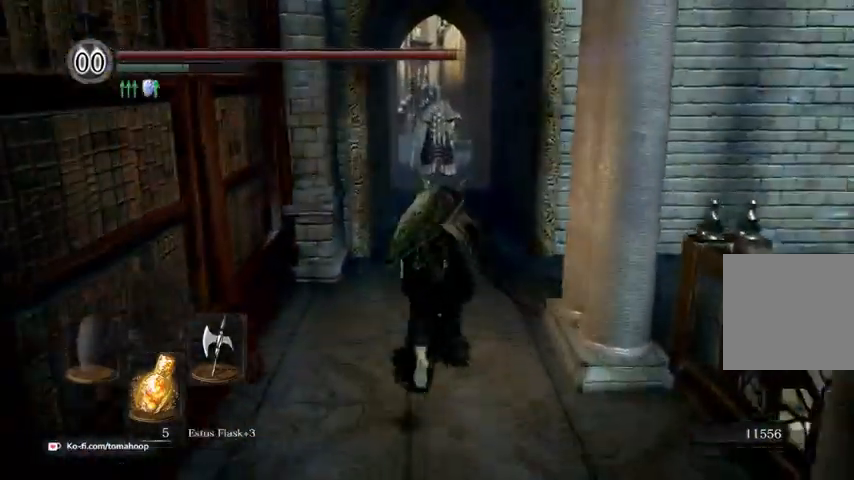
{"buttons": ["B"], "left_stick": "up", "right_stick": "down", "events": [[100, "right_stick", "down"]]}
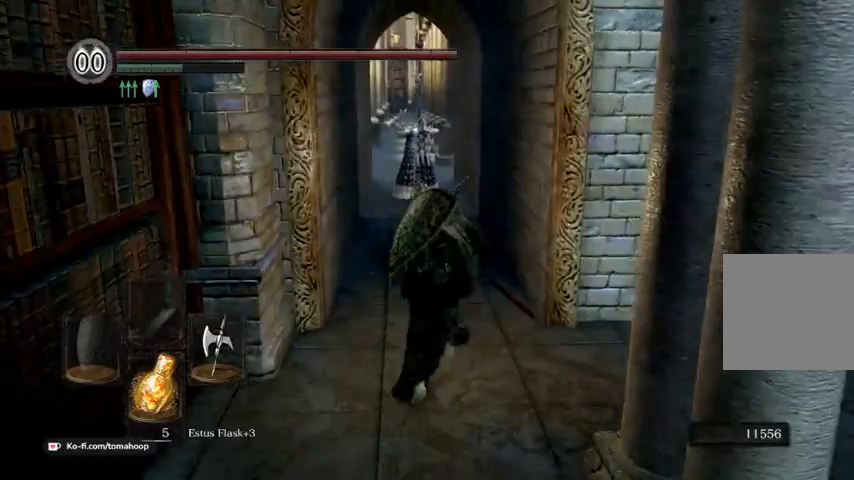
{"buttons": ["B"], "left_stick": "up", "right_stick": "down", "events": []}
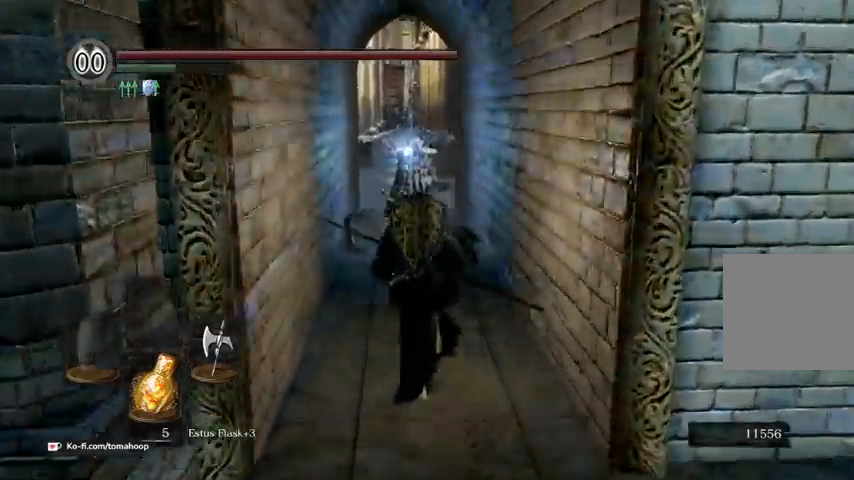
{"buttons": ["B"], "left_stick": "up-right", "right_stick": "center", "events": [[33, "left_stick", "up-left"], [33, "right_stick", "center"], [67, "B", "up"], [133, "left_stick", "down-left"], [300, "left_stick", "right"], [400, "B", "down"], [500, "left_stick", "up-right"]]}
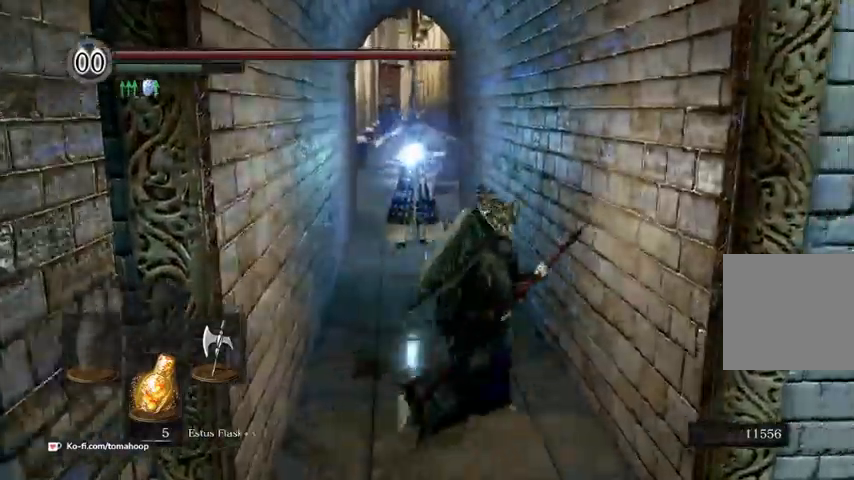
{"buttons": [], "left_stick": "up-right", "right_stick": "down", "events": [[67, "B", "up"], [433, "right_stick", "down"]]}
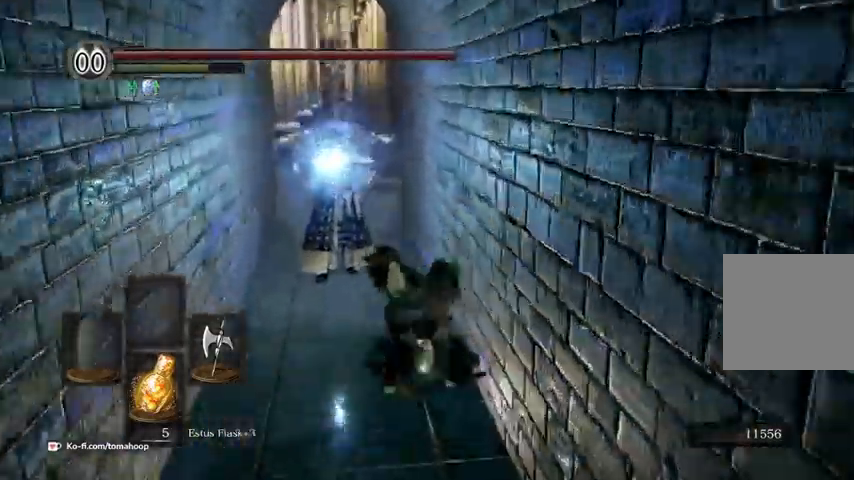
{"buttons": [], "left_stick": "up", "right_stick": "center", "events": [[67, "right_stick", "center"], [200, "B", "down"], [200, "left_stick", "up"], [300, "B", "up"]]}
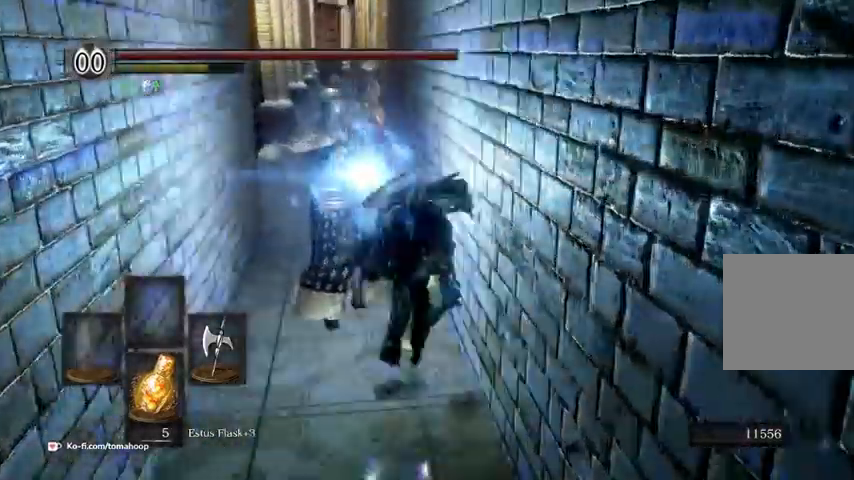
{"buttons": [], "left_stick": "left", "right_stick": "left", "events": [[200, "left_stick", "up-left"], [333, "left_stick", "left"], [433, "right_stick", "left"]]}
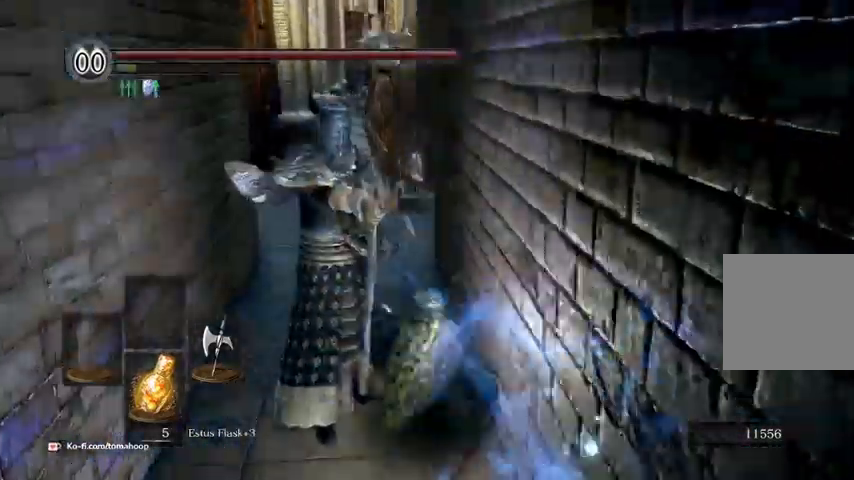
{"buttons": [], "left_stick": "up", "right_stick": "center", "events": [[200, "right_stick", "center"], [367, "left_stick", "up-left"], [467, "left_stick", "up"]]}
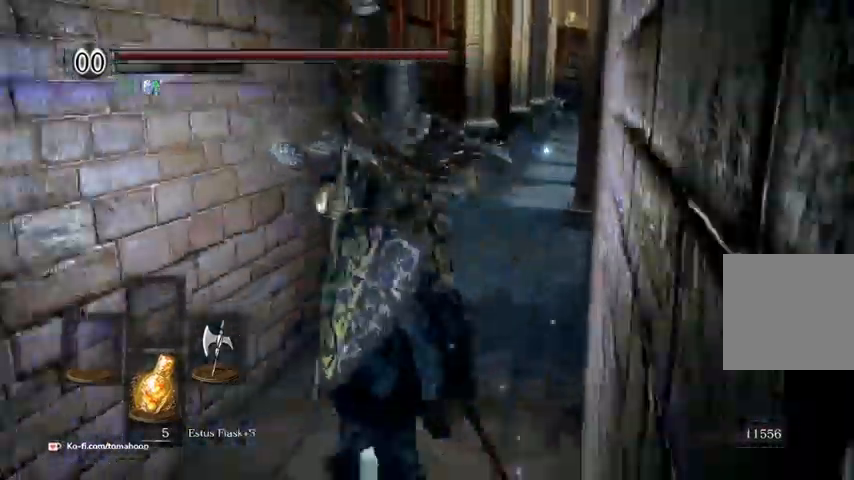
{"buttons": [], "left_stick": "up", "right_stick": "center", "events": [[33, "R3", "down"], [100, "right_stick", "up-right"], [167, "R1", "down"], [167, "R3", "up"], [200, "right_stick", "center"], [300, "R1", "up"]]}
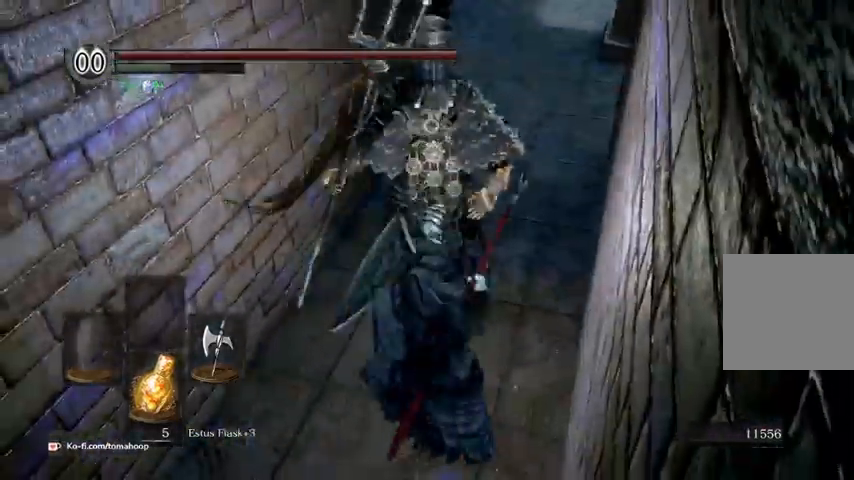
{"buttons": ["R1"], "left_stick": "up", "right_stick": "center", "events": [[233, "R1", "down"], [367, "R1", "up"], [467, "R1", "down"]]}
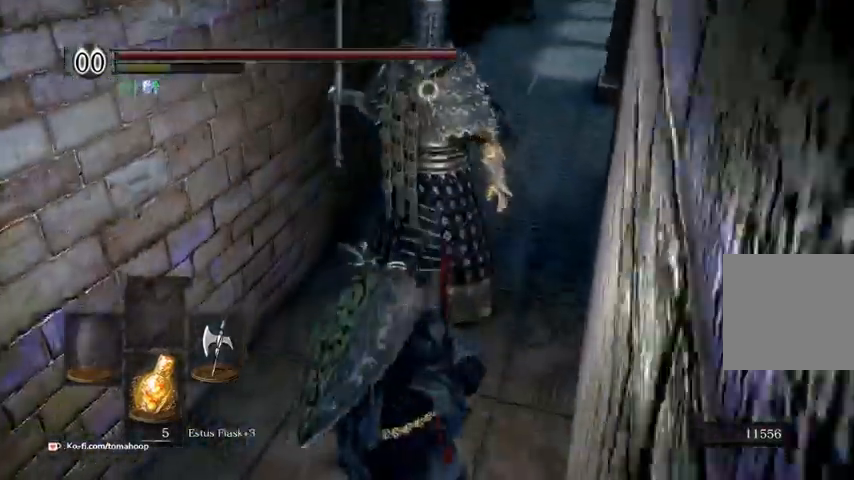
{"buttons": [], "left_stick": "up", "right_stick": "center", "events": [[67, "R1", "up"], [167, "R1", "down"], [267, "R1", "up"], [333, "R1", "down"], [433, "R1", "up"]]}
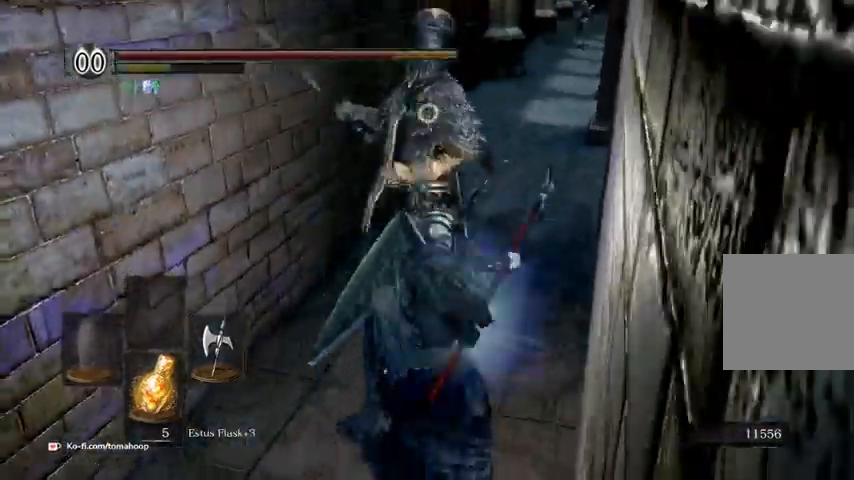
{"buttons": [], "left_stick": "up", "right_stick": "center", "events": [[33, "R1", "down"], [167, "R1", "up"], [200, "R1", "down"], [300, "R1", "up"]]}
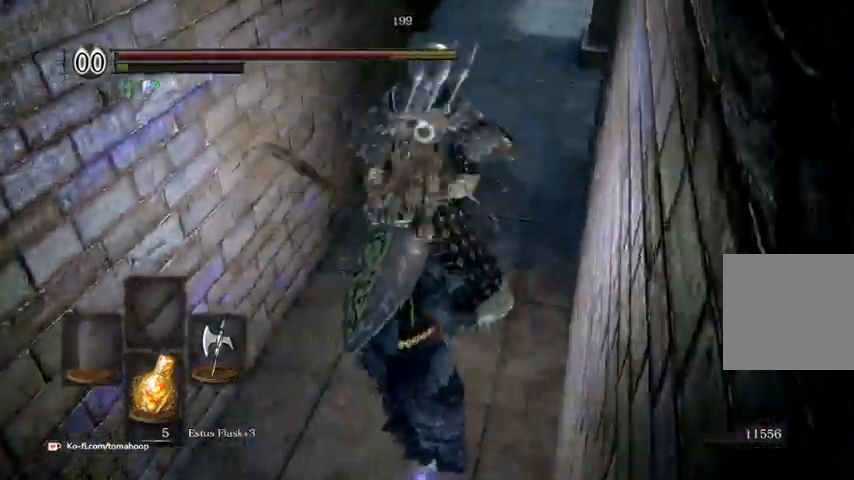
{"buttons": [], "left_stick": "up-left", "right_stick": "left", "events": [[67, "R3", "down"], [100, "right_stick", "up"], [167, "R3", "up"], [200, "right_stick", "center"], [467, "left_stick", "up-left"], [500, "right_stick", "left"]]}
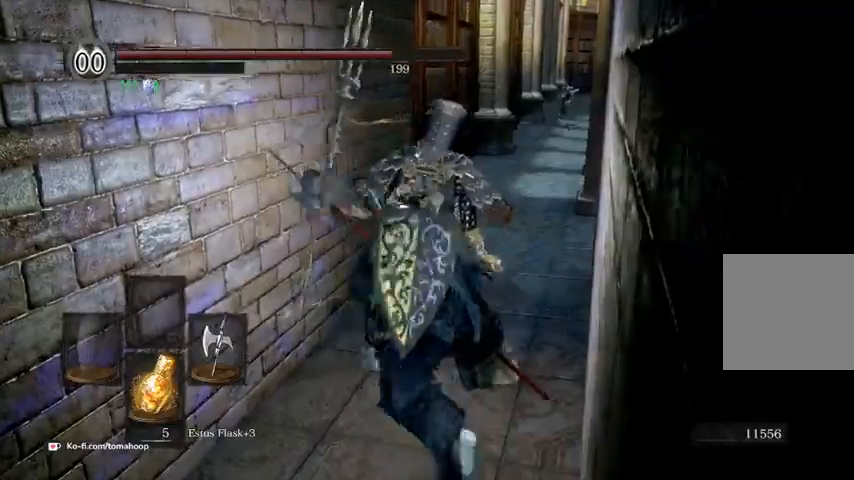
{"buttons": [], "left_stick": "right", "right_stick": "down-left", "events": [[67, "left_stick", "left"], [333, "left_stick", "up"], [367, "right_stick", "down-left"], [433, "left_stick", "right"]]}
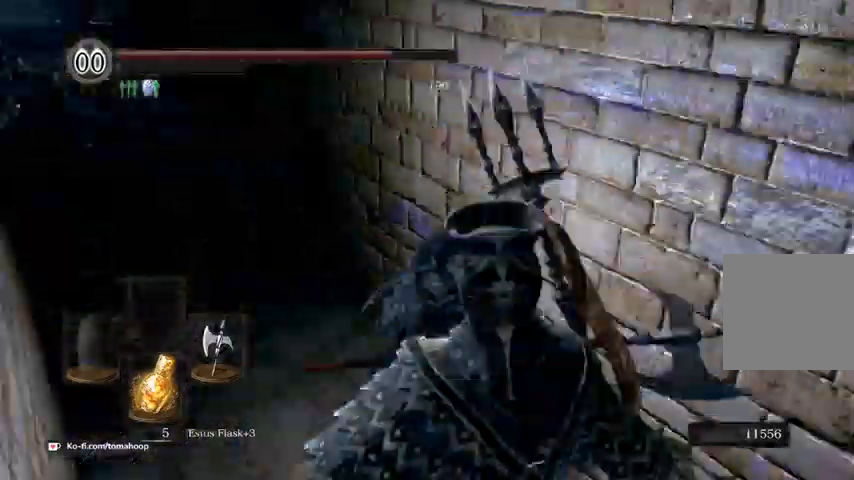
{"buttons": [], "left_stick": "up", "right_stick": "left", "events": [[33, "right_stick", "center"], [67, "left_stick", "down"], [167, "left_stick", "down-left"], [300, "left_stick", "left"], [467, "left_stick", "up"], [467, "right_stick", "left"]]}
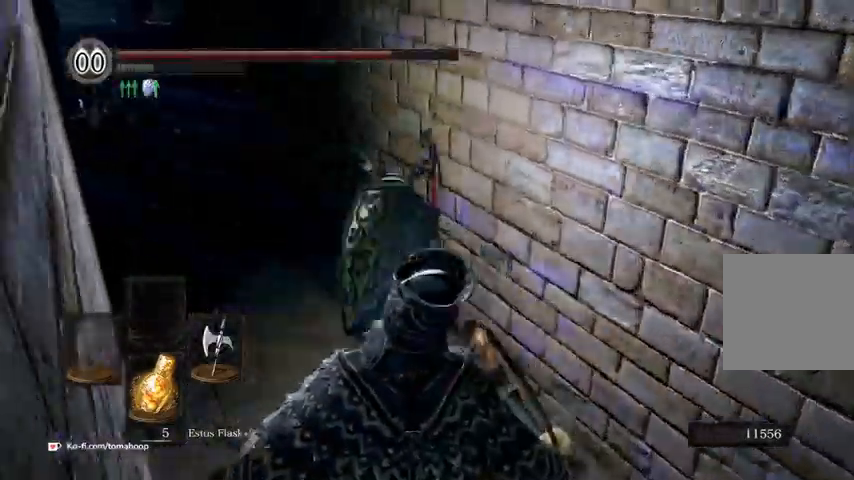
{"buttons": [], "left_stick": "down", "right_stick": "center", "events": [[133, "left_stick", "down-right"], [133, "right_stick", "center"], [233, "left_stick", "down"]]}
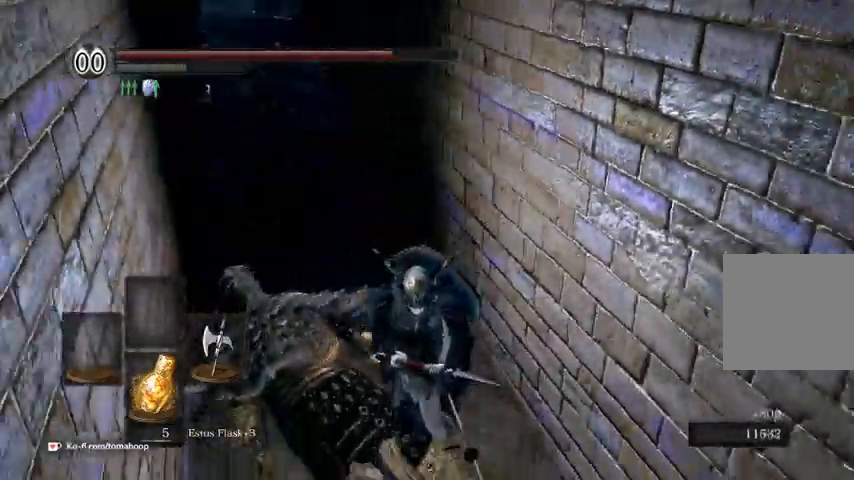
{"buttons": [], "left_stick": "down", "right_stick": "left", "events": [[267, "right_stick", "left"]]}
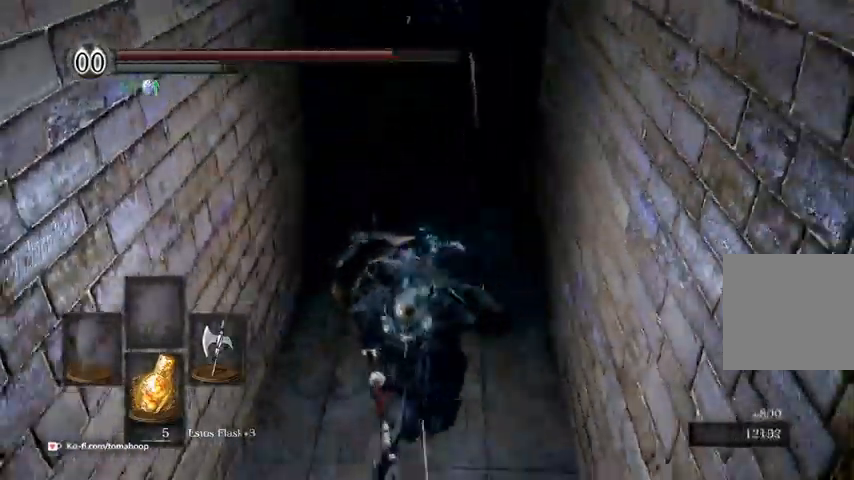
{"buttons": ["B"], "left_stick": "up-left", "right_stick": "left"}
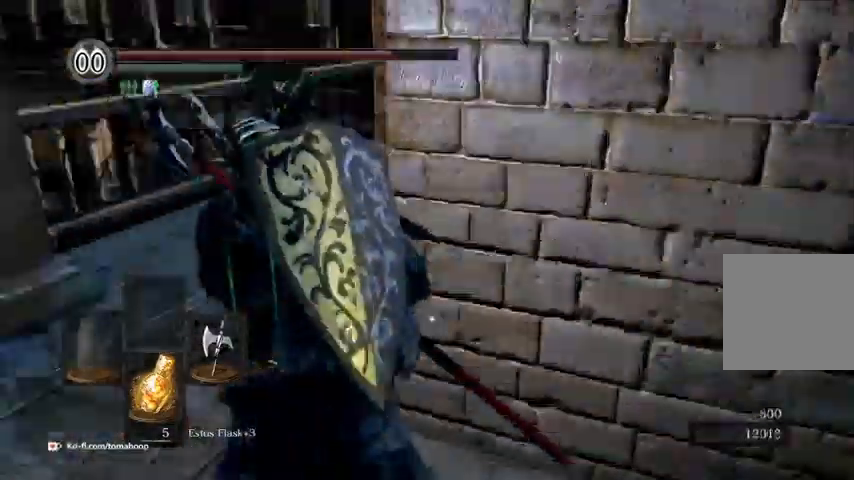
{"buttons": ["B"], "left_stick": "up", "right_stick": "left", "events": [[167, "right_stick", "center"], [233, "left_stick", "up"], [400, "right_stick", "left"]]}
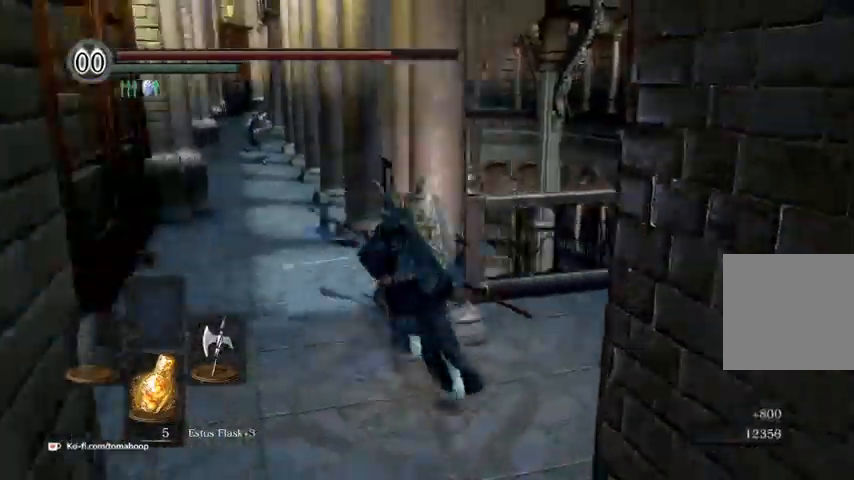
{"buttons": ["B"], "left_stick": "up-left", "right_stick": "center", "events": [[100, "left_stick", "up-left"], [167, "right_stick", "center"]]}
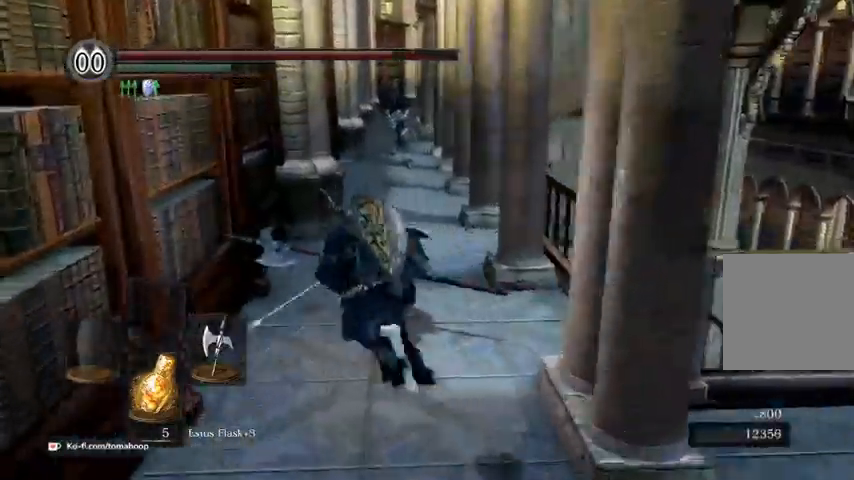
{"buttons": ["B"], "left_stick": "up", "right_stick": "center", "events": [[167, "left_stick", "up"]]}
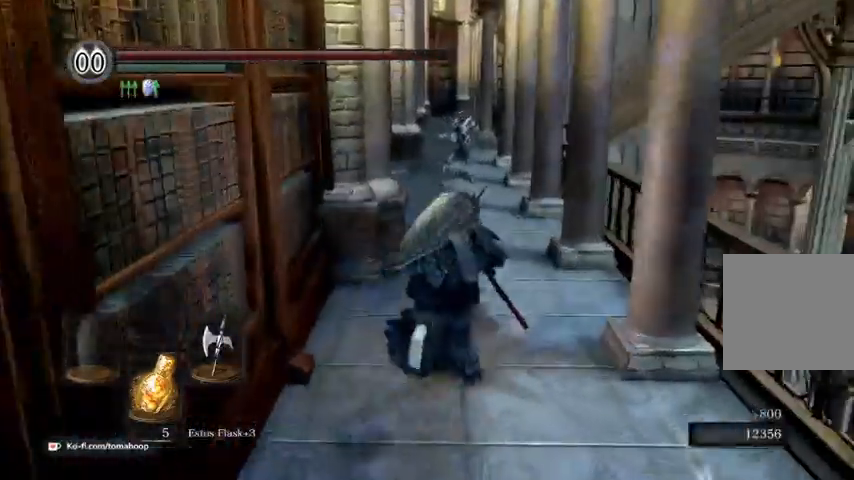
{"buttons": ["B"], "left_stick": "up", "right_stick": "center", "events": []}
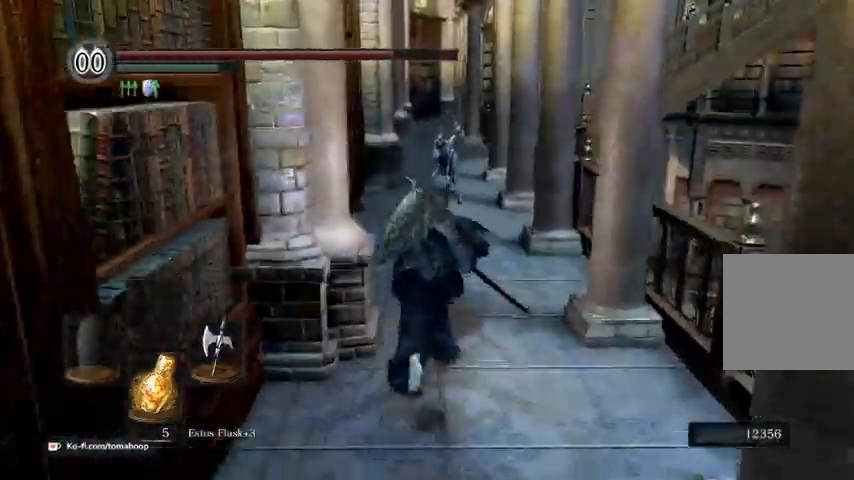
{"buttons": ["B"], "left_stick": "up", "right_stick": "center", "events": []}
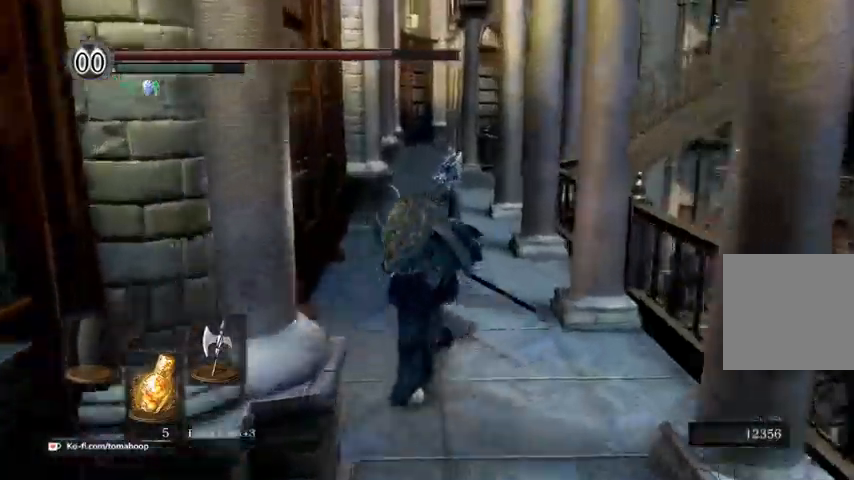
{"buttons": ["B"], "left_stick": "up", "right_stick": "down", "events": [[167, "right_stick", "down"]]}
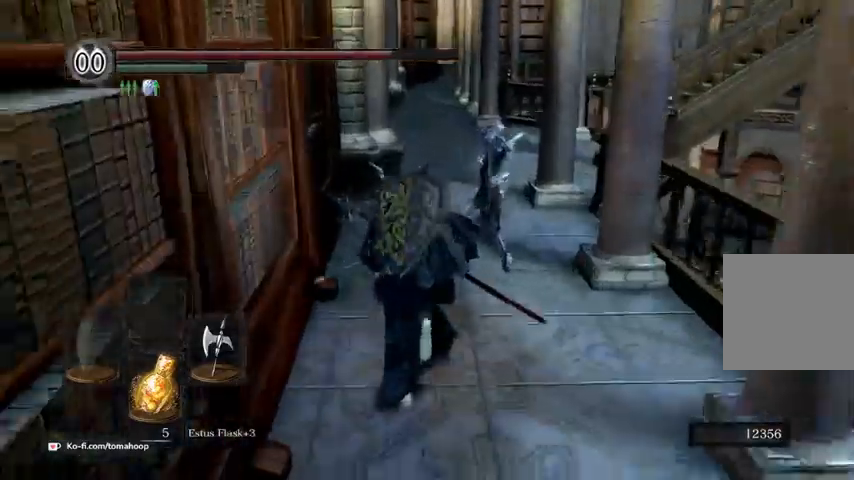
{"buttons": ["B"], "left_stick": "up", "right_stick": "down-right", "events": [[300, "right_stick", "down-right"]]}
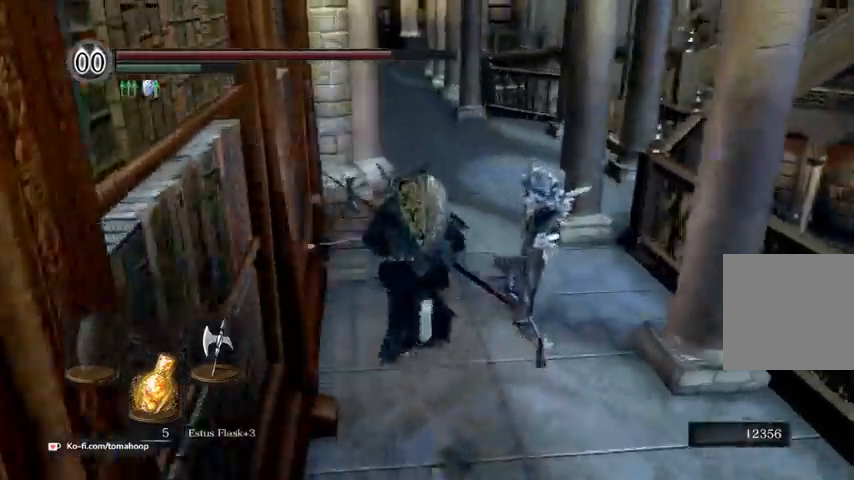
{"buttons": ["B"], "left_stick": "up", "right_stick": "right", "events": [[300, "right_stick", "right"]]}
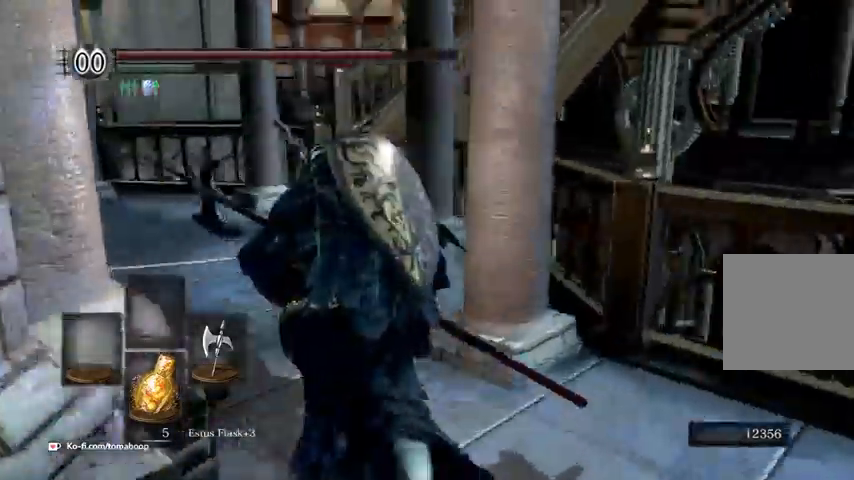
{"buttons": ["B"], "left_stick": "up-left", "right_stick": "right", "events": [[367, "left_stick", "up-left"]]}
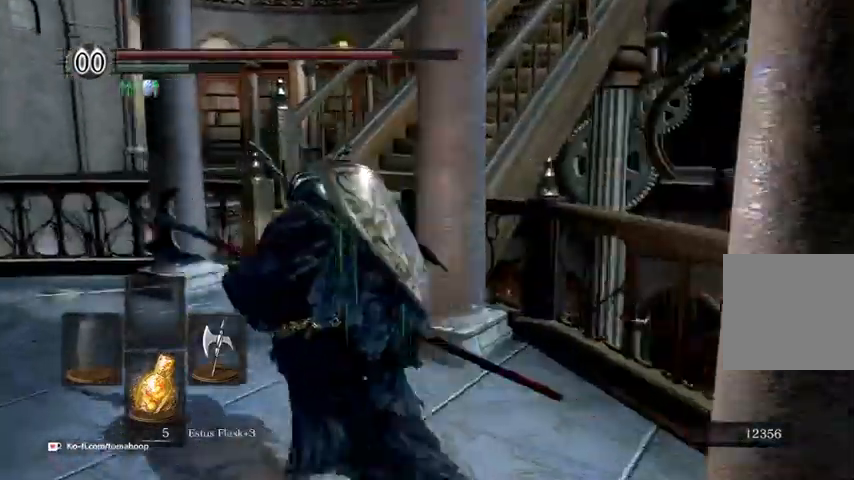
{"buttons": ["B"], "left_stick": "up-left", "right_stick": "up-right", "events": [[433, "right_stick", "up-right"]]}